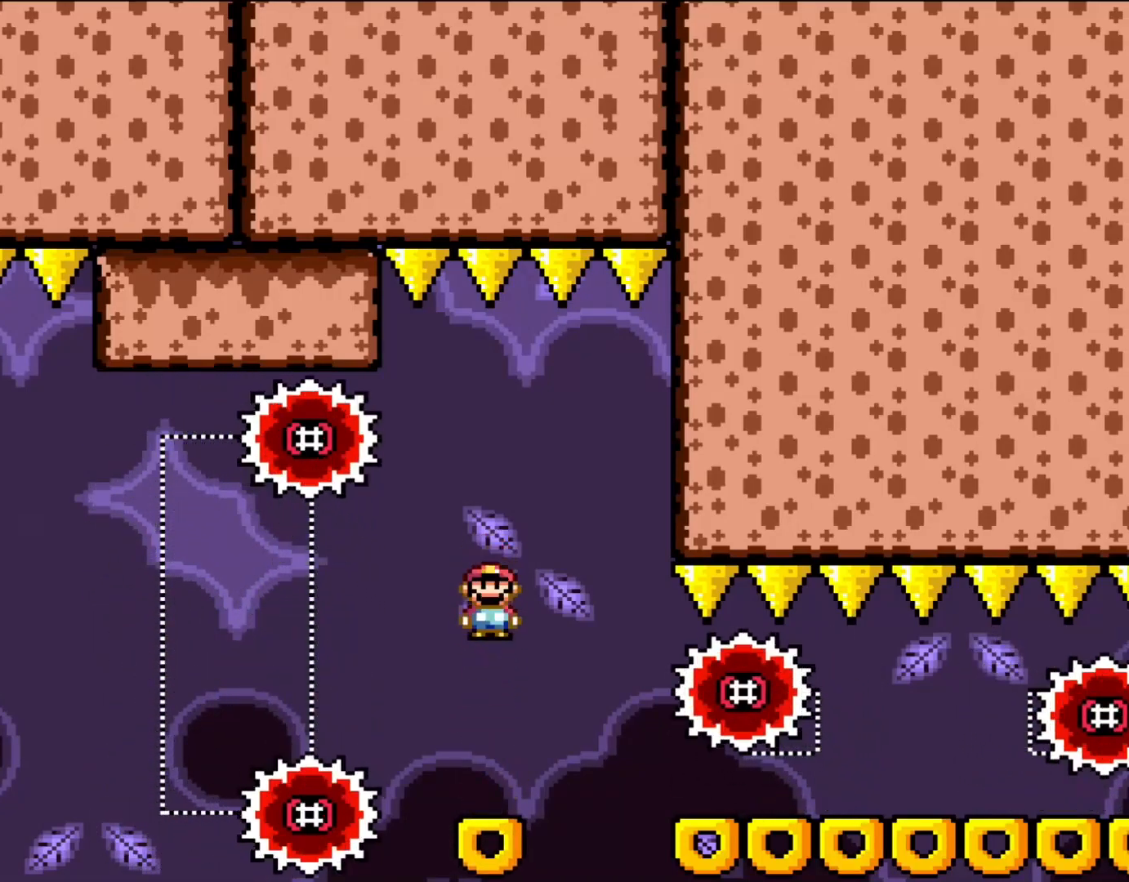
Gameplay with a controller (Nintendo layout); each line is a JSON object with the inputs held at the frame after it (dt_ms = milliseconds from this image to that frame). "events" lists button and stick changes between this image and that frame as [ms after this image, input, new state], when the widget could be followed in between. Not read: L1 L3 R3.
{"dt_ms": 500, "buttons": ["A", "X"], "events": [[283, "A", "up"], [433, "A", "down"]]}
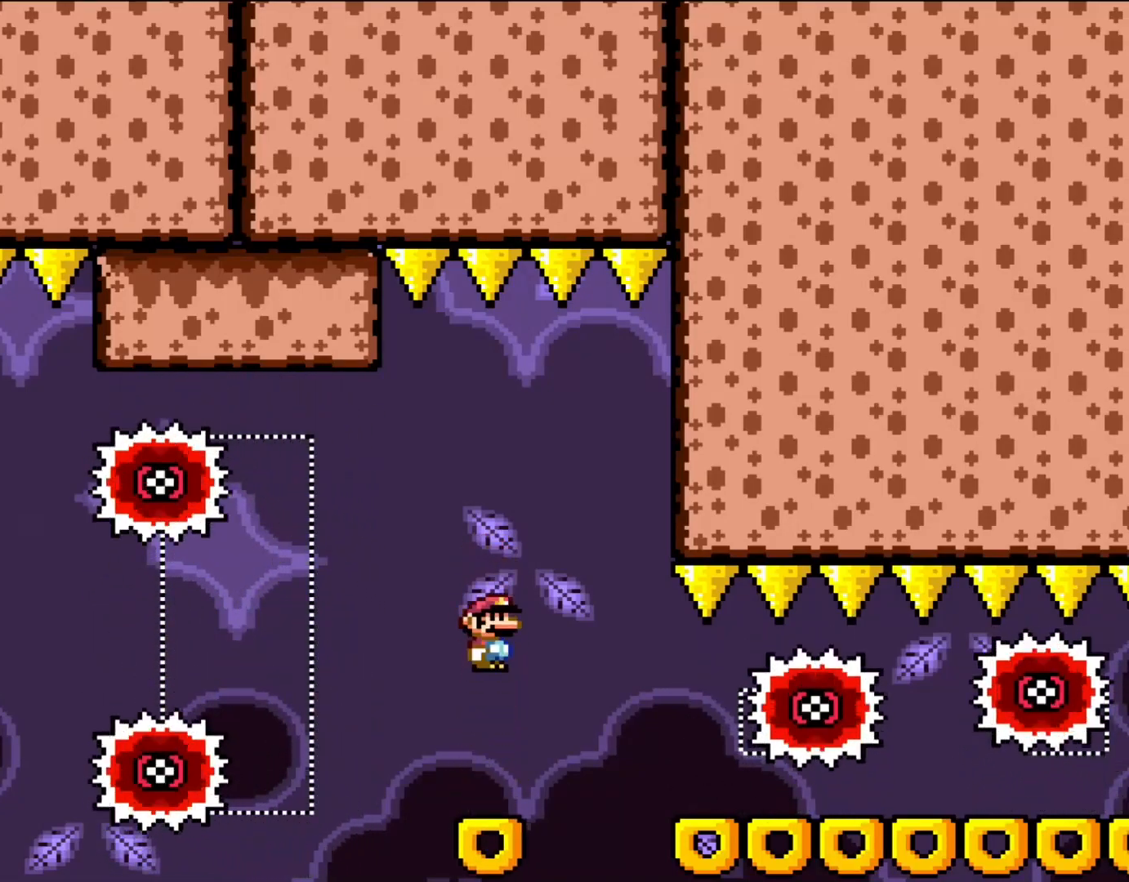
{"dt_ms": 500, "buttons": ["X"], "events": [[450, "A", "up"]]}
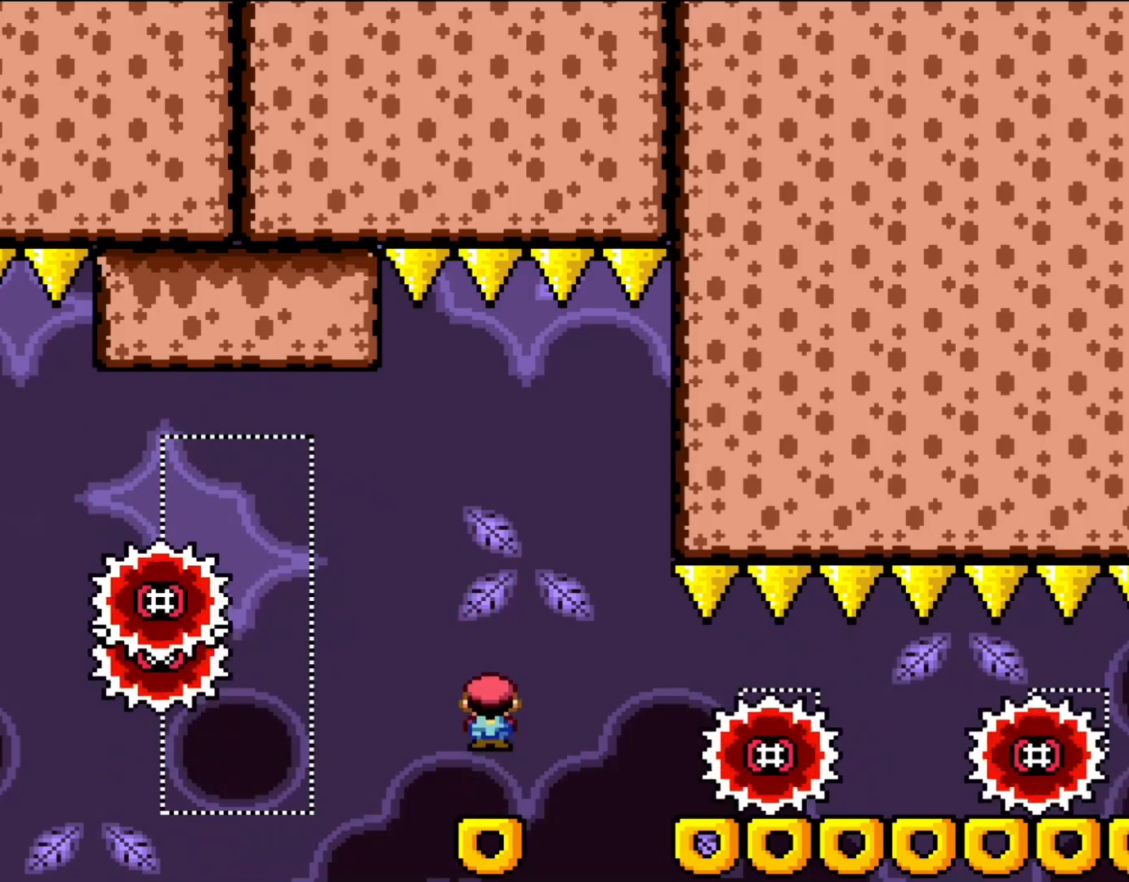
{"dt_ms": 500, "buttons": ["A", "X"], "events": [[250, "A", "down"]]}
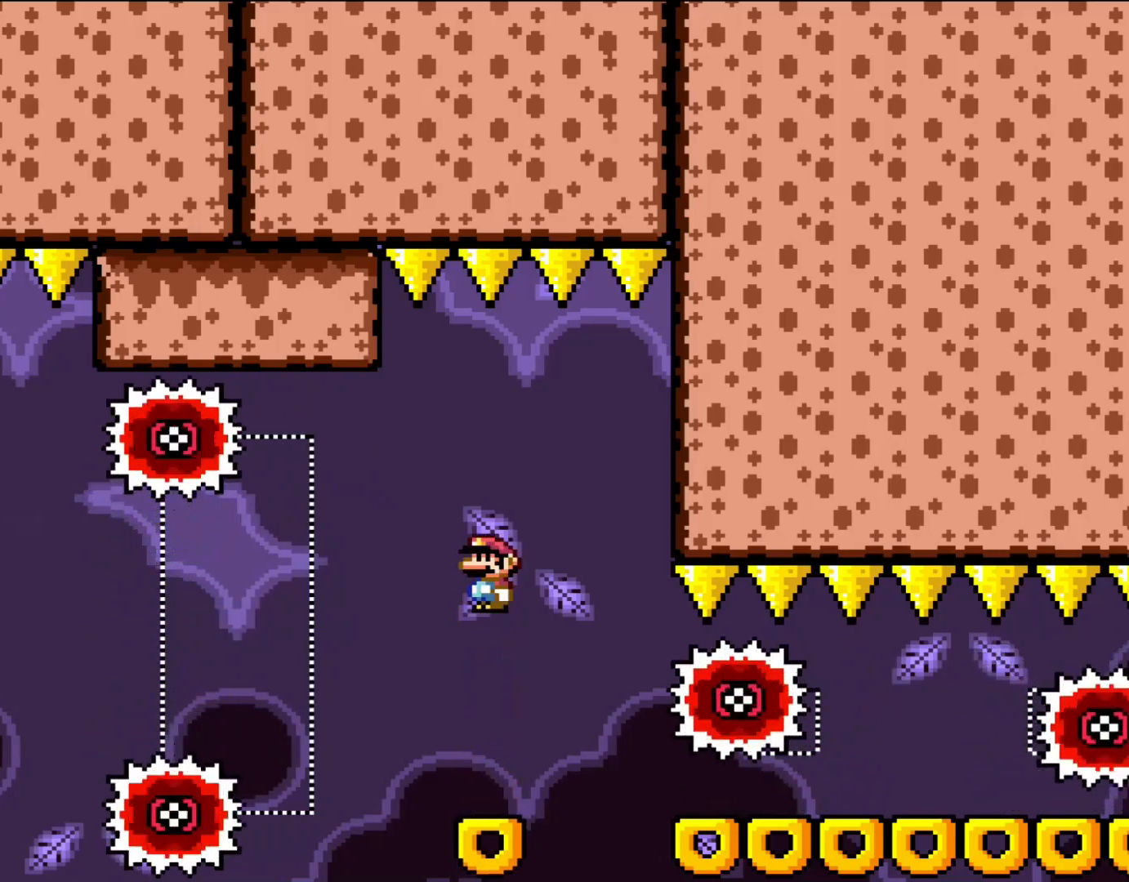
{"dt_ms": 500, "buttons": ["X"], "events": [[167, "A", "up"]]}
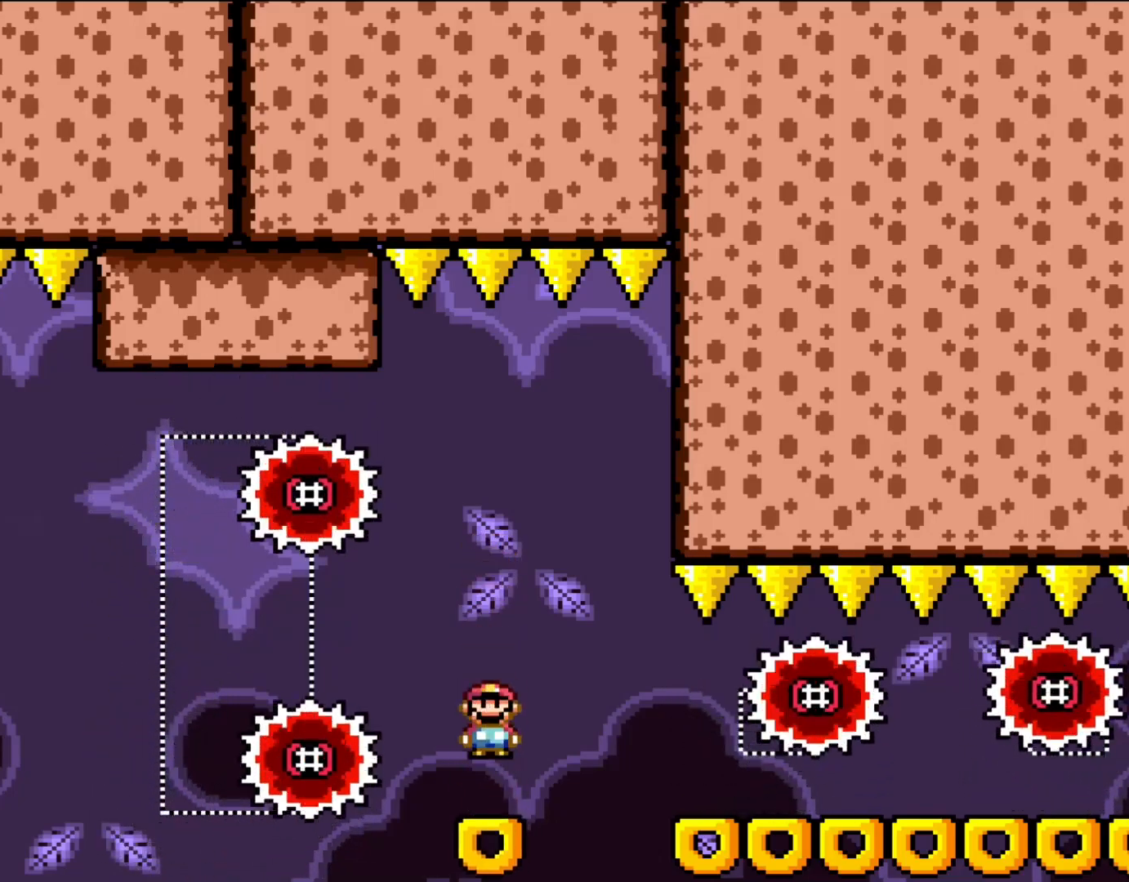
{"dt_ms": 500, "buttons": ["X"], "events": [[50, "A", "down"], [367, "A", "up"]]}
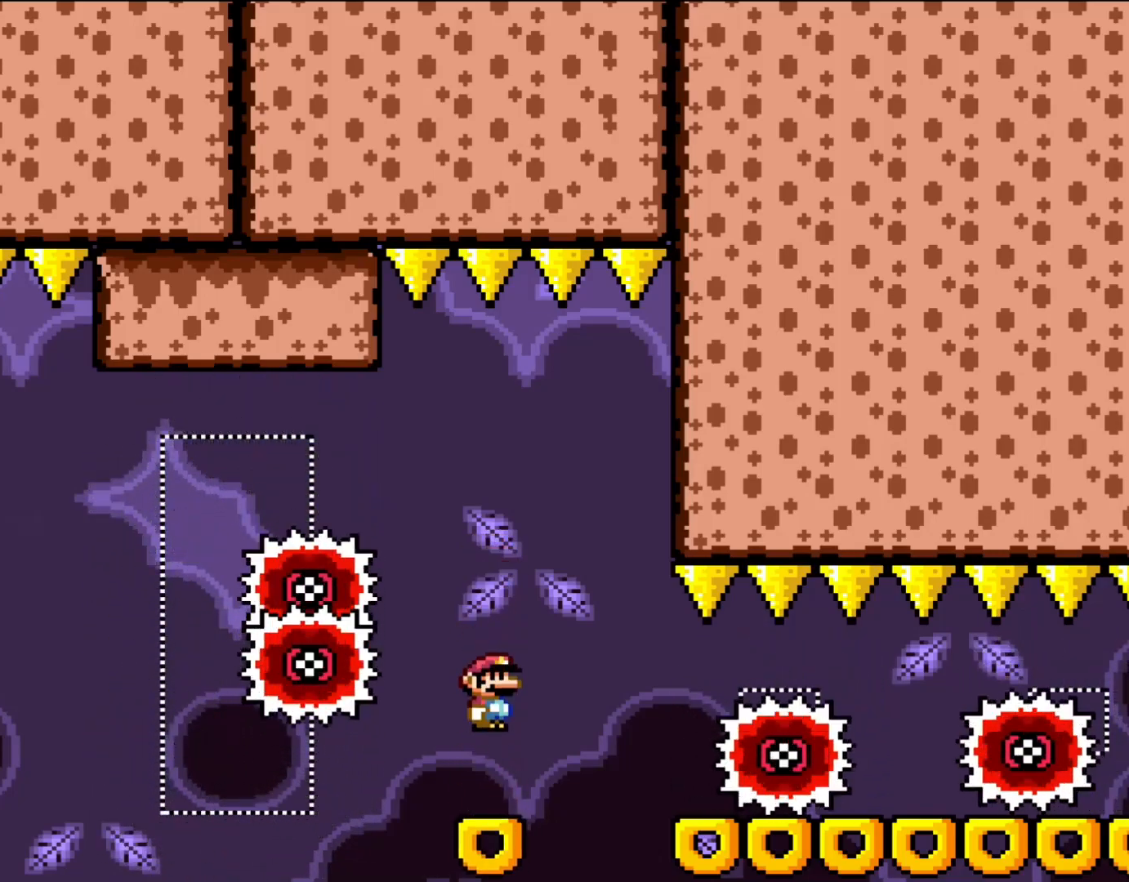
{"dt_ms": 500, "buttons": ["X"], "events": [[317, "A", "down"], [483, "A", "up"]]}
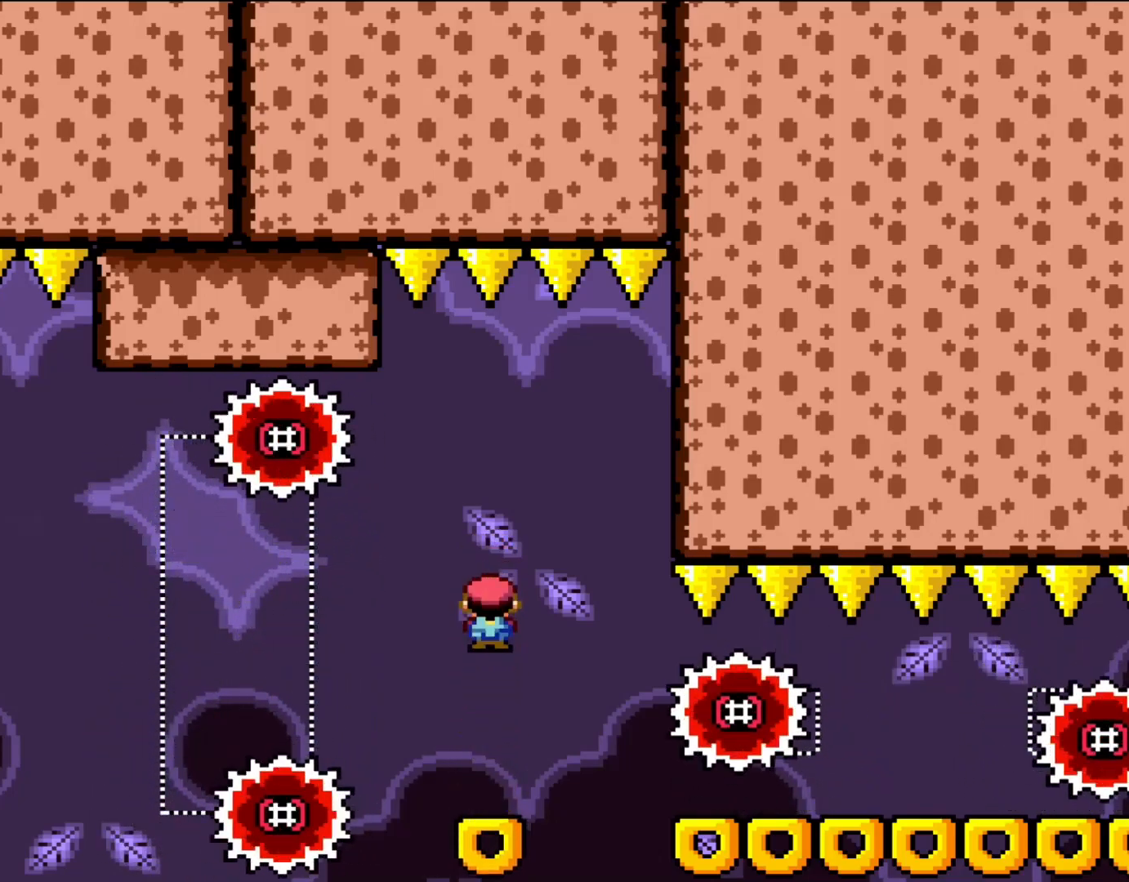
{"dt_ms": 500, "buttons": ["A", "X"], "events": [[483, "A", "down"]]}
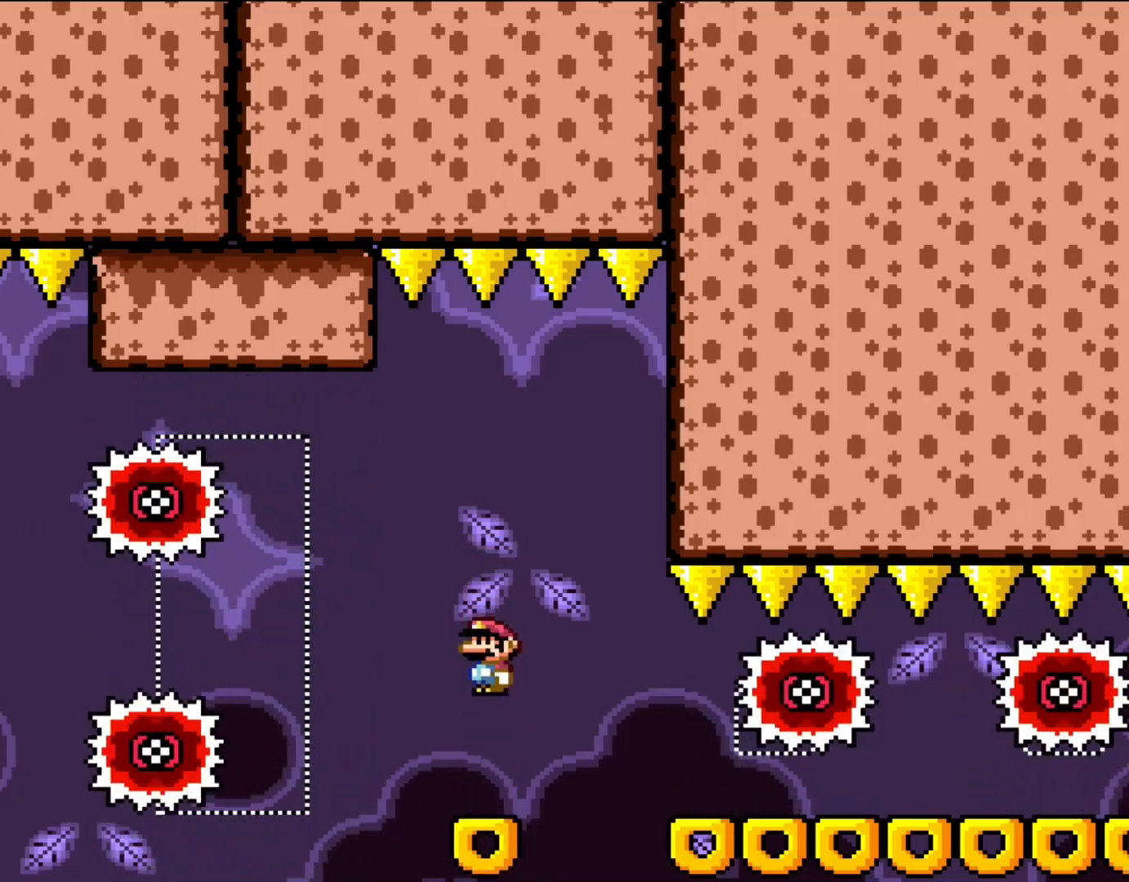
{"dt_ms": 500, "buttons": ["A", "X", "DPAD_RIGHT"], "events": [[67, "DPAD_RIGHT", "down"], [133, "A", "up"], [283, "A", "down"]]}
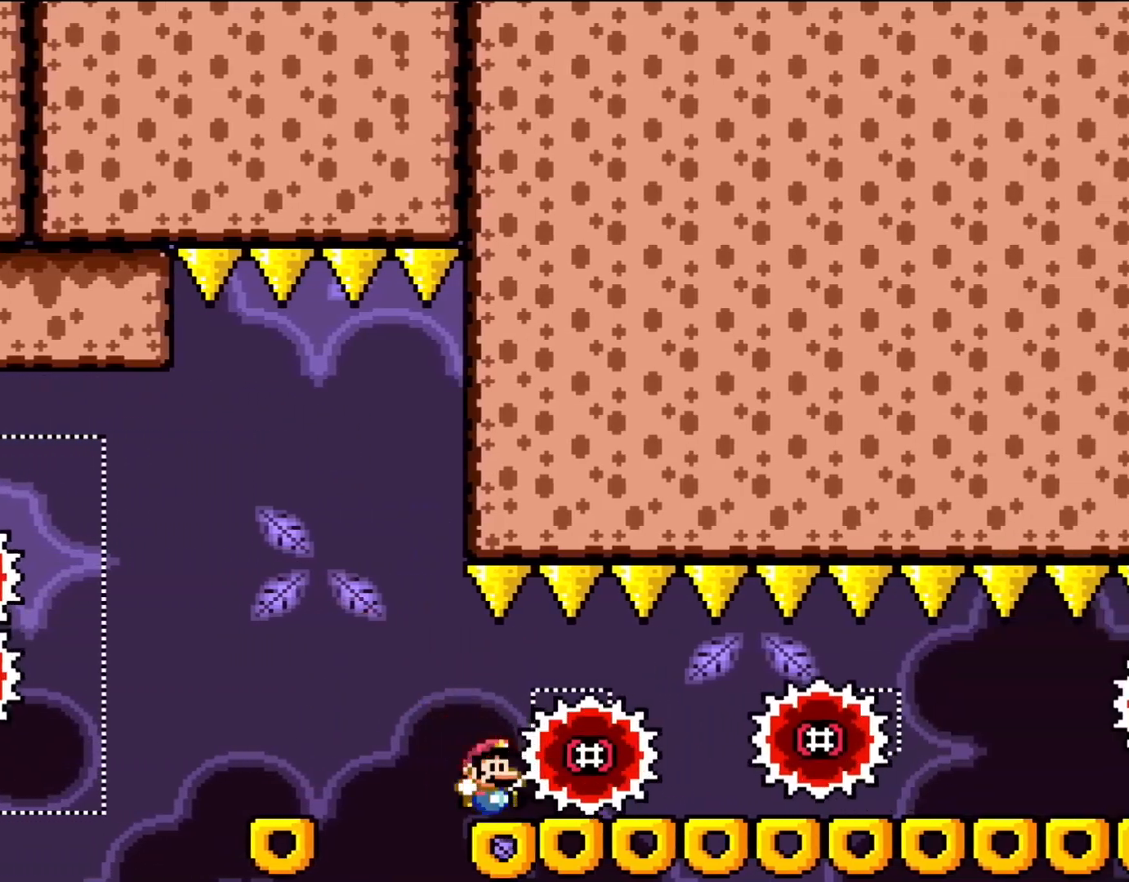
{"dt_ms": 500, "buttons": ["A", "X", "DPAD_RIGHT"], "events": [[17, "DPAD_RIGHT", "up"], [217, "DPAD_LEFT", "down"], [217, "DPAD_UP", "down"], [317, "DPAD_LEFT", "up"], [317, "DPAD_UP", "up"], [333, "DPAD_RIGHT", "down"]]}
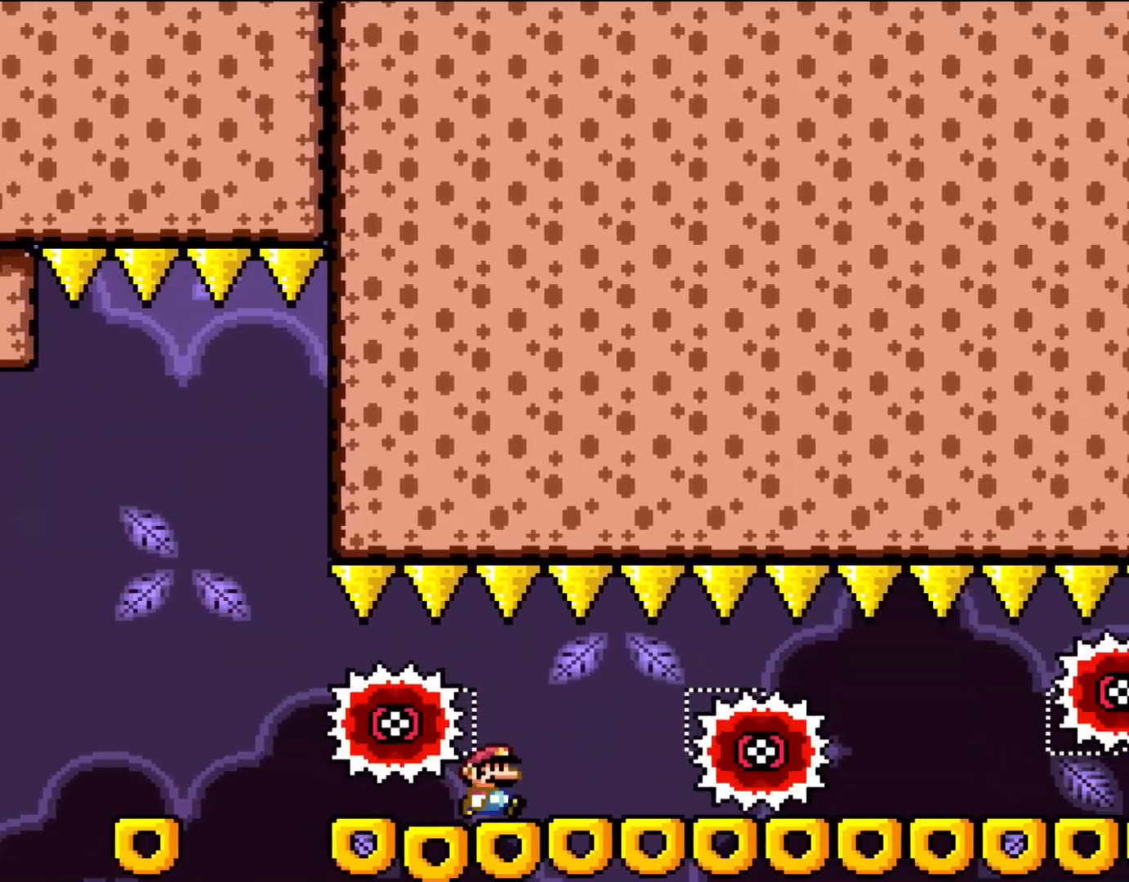
{"dt_ms": 500, "buttons": ["X", "DPAD_RIGHT"], "events": [[217, "DPAD_UP", "down"], [250, "DPAD_RIGHT", "up"], [267, "A", "up"], [267, "DPAD_LEFT", "down"], [300, "DPAD_UP", "up"], [400, "DPAD_UP", "down"], [450, "DPAD_LEFT", "up"], [450, "DPAD_RIGHT", "down"], [450, "DPAD_UP", "up"]]}
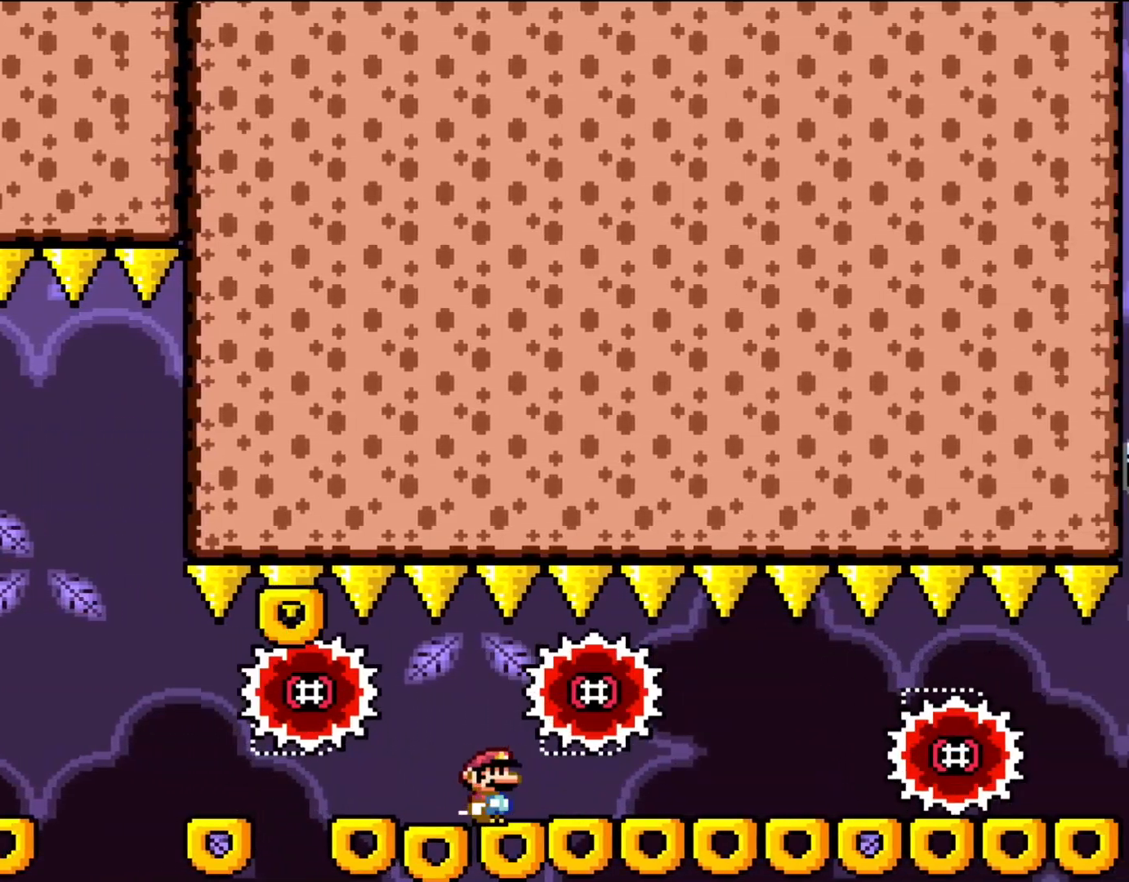
{"dt_ms": 500, "buttons": ["X", "DPAD_RIGHT"], "events": []}
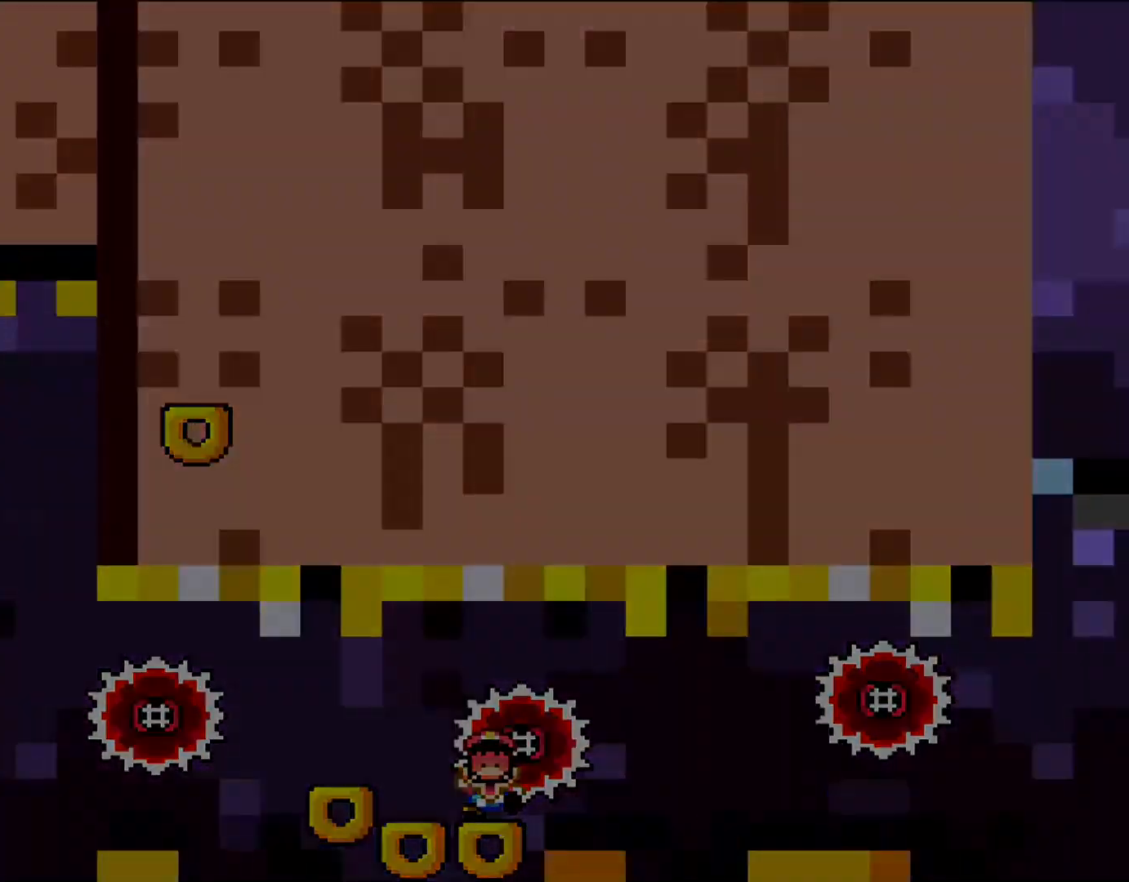
{"dt_ms": 500, "buttons": [], "events": [[33, "X", "up"], [67, "DPAD_DOWN", "down"], [100, "DPAD_DOWN", "up"], [100, "DPAD_RIGHT", "up"]]}
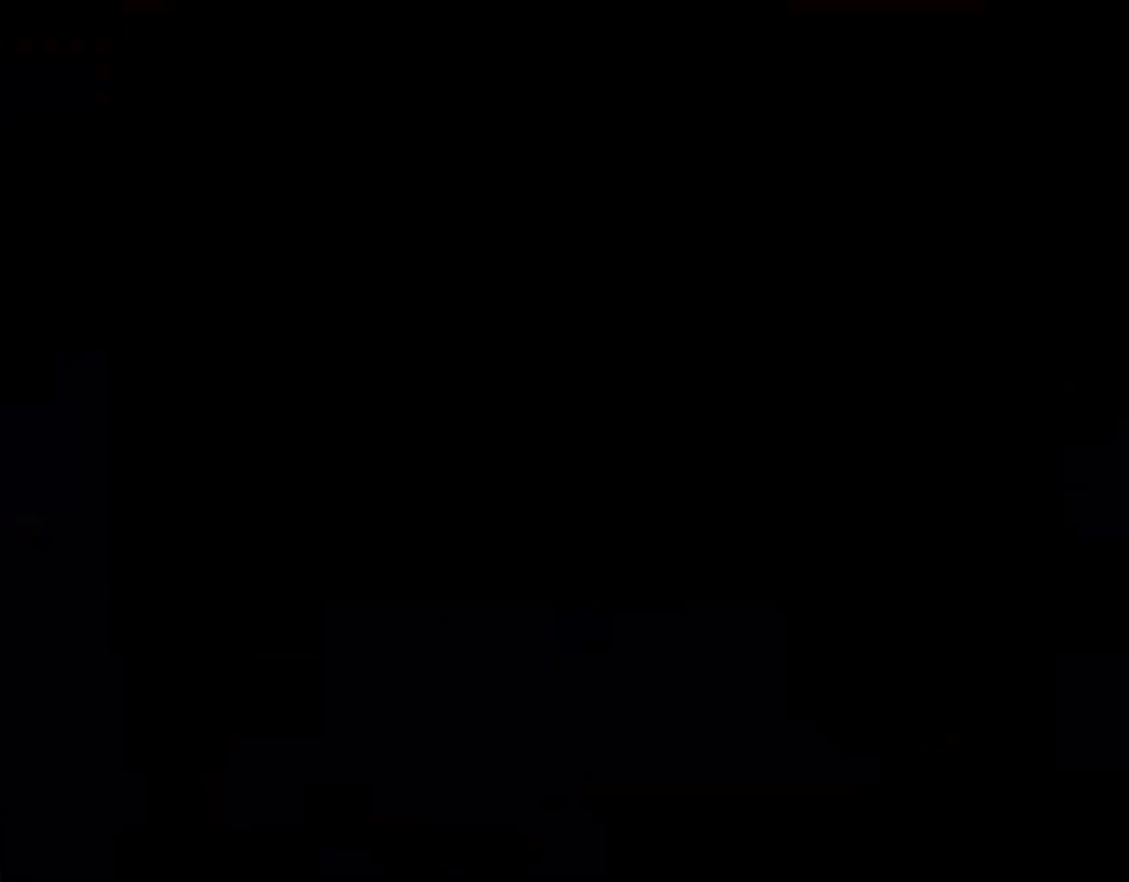
{"dt_ms": 500, "buttons": [], "events": []}
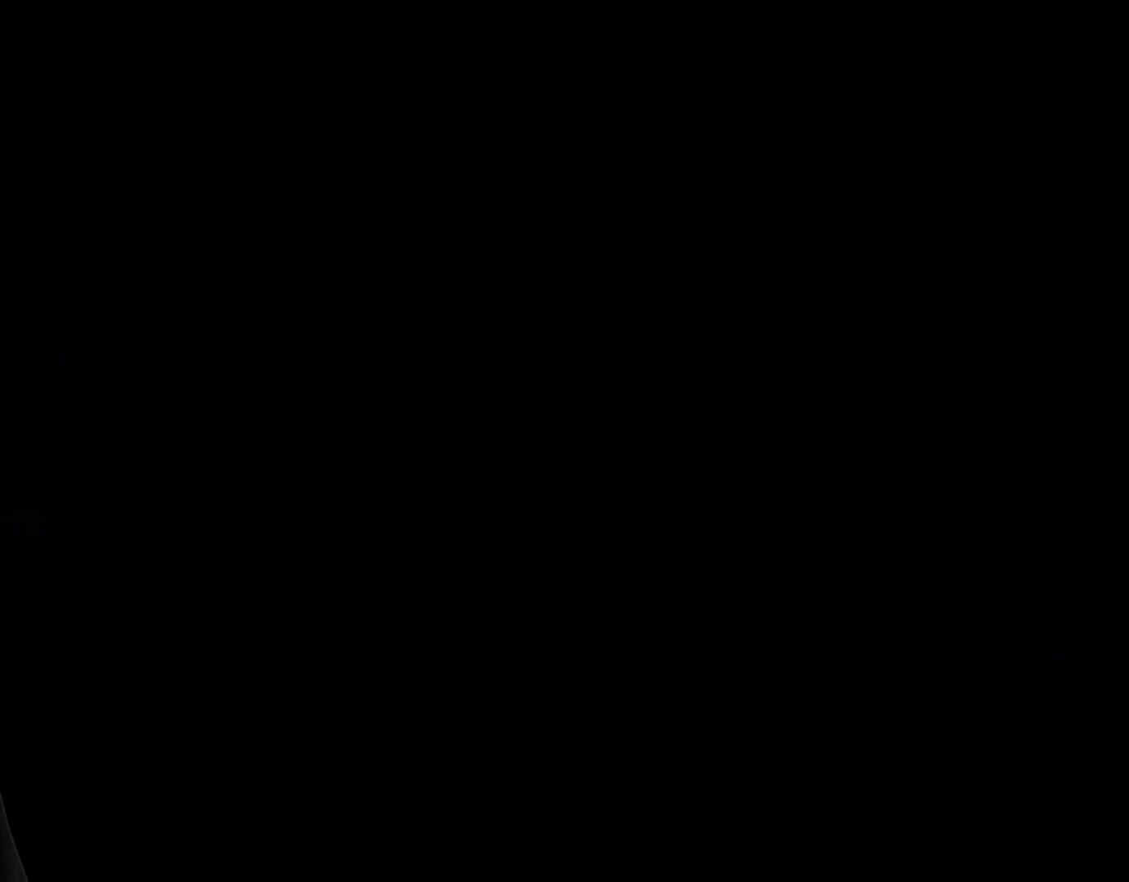
{"dt_ms": 500, "buttons": [], "events": []}
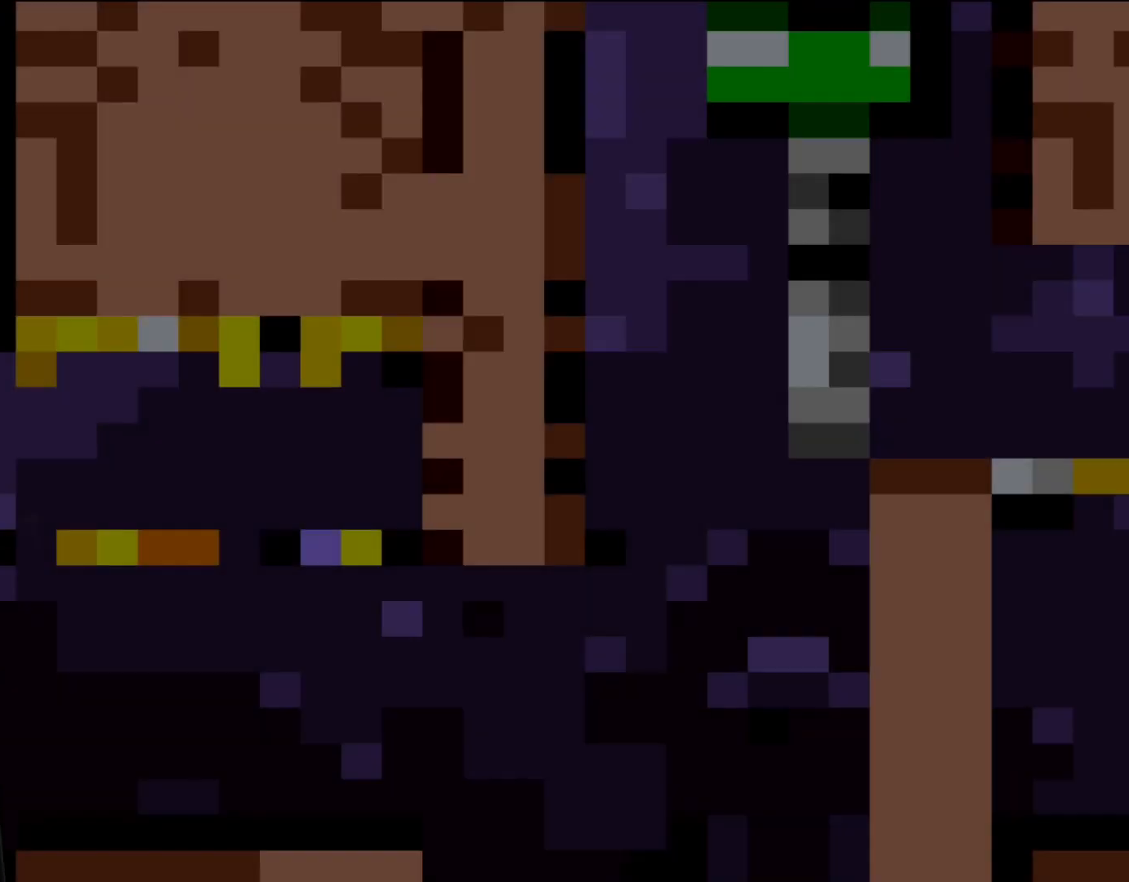
{"dt_ms": 500, "buttons": ["Y"], "events": [[450, "Y", "down"]]}
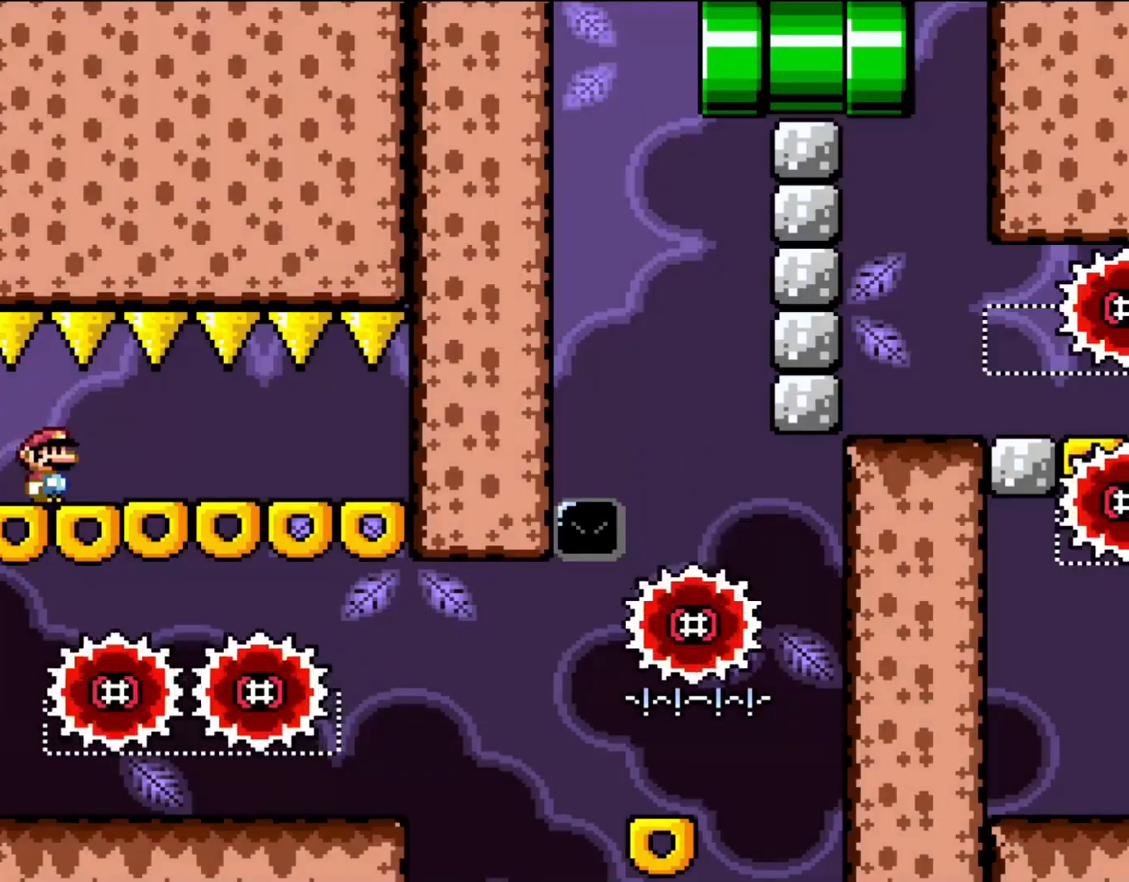
{"dt_ms": 500, "buttons": ["Y", "DPAD_RIGHT"], "events": [[417, "DPAD_RIGHT", "down"]]}
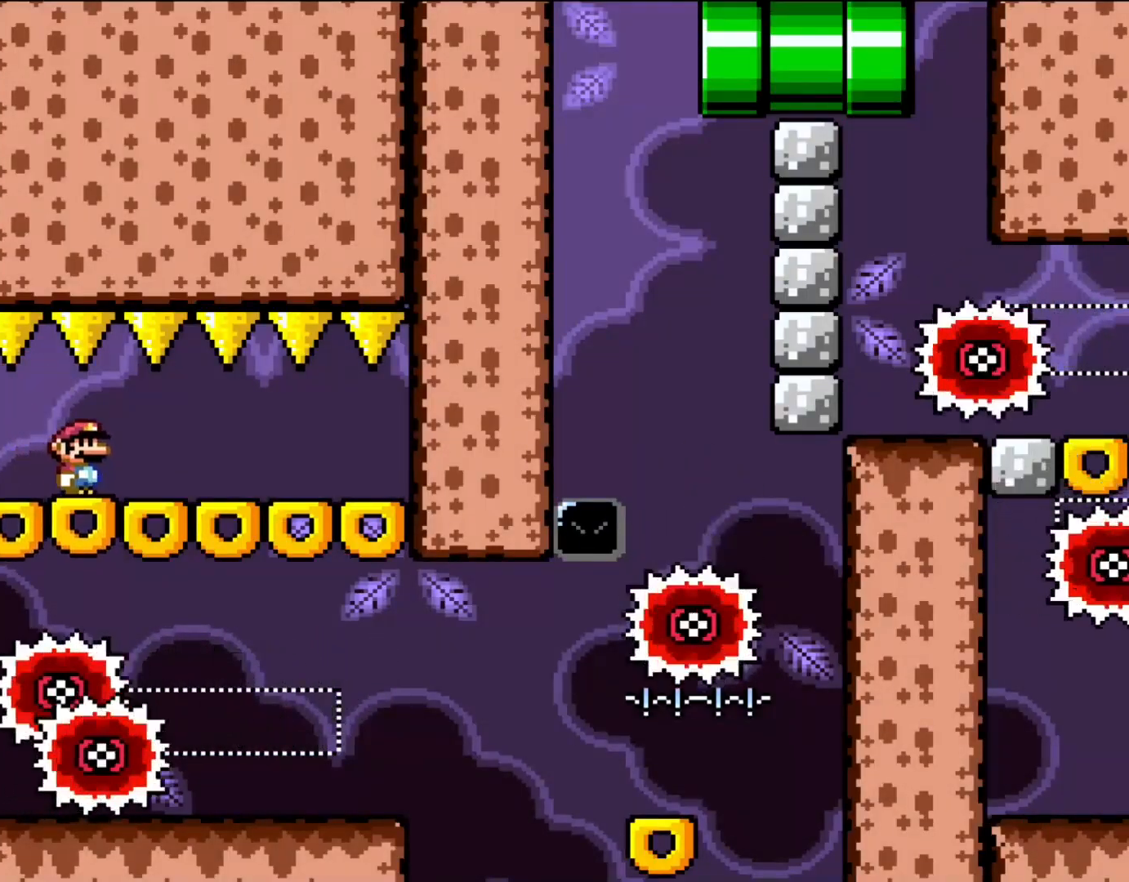
{"dt_ms": 500, "buttons": ["X", "DPAD_LEFT"], "events": [[133, "X", "down"], [133, "Y", "up"], [267, "DPAD_UP", "down"], [300, "DPAD_RIGHT", "up"], [317, "DPAD_LEFT", "down"], [317, "DPAD_UP", "up"]]}
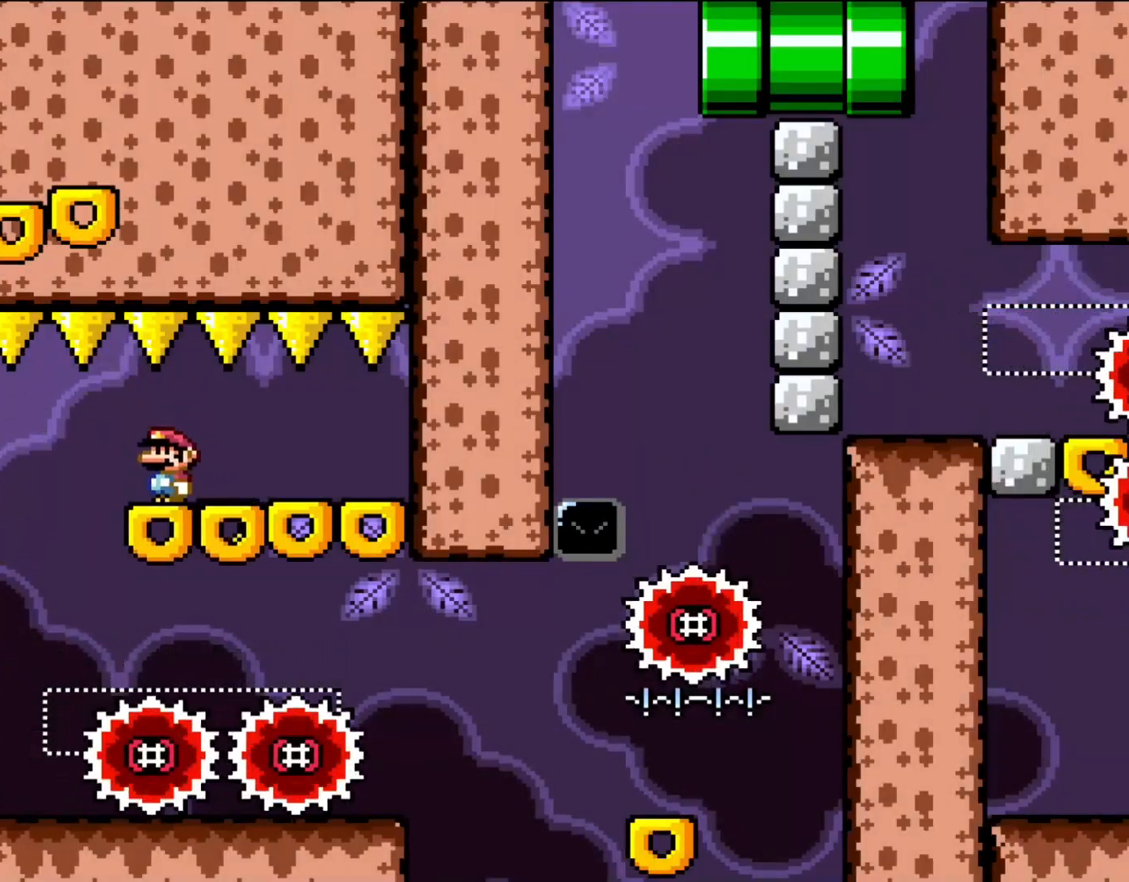
{"dt_ms": 1000, "buttons": ["X"], "events": [[350, "DPAD_UP", "down"], [383, "DPAD_LEFT", "up"], [383, "DPAD_RIGHT", "down"], [383, "DPAD_UP", "up"], [600, "DPAD_RIGHT", "up"]]}
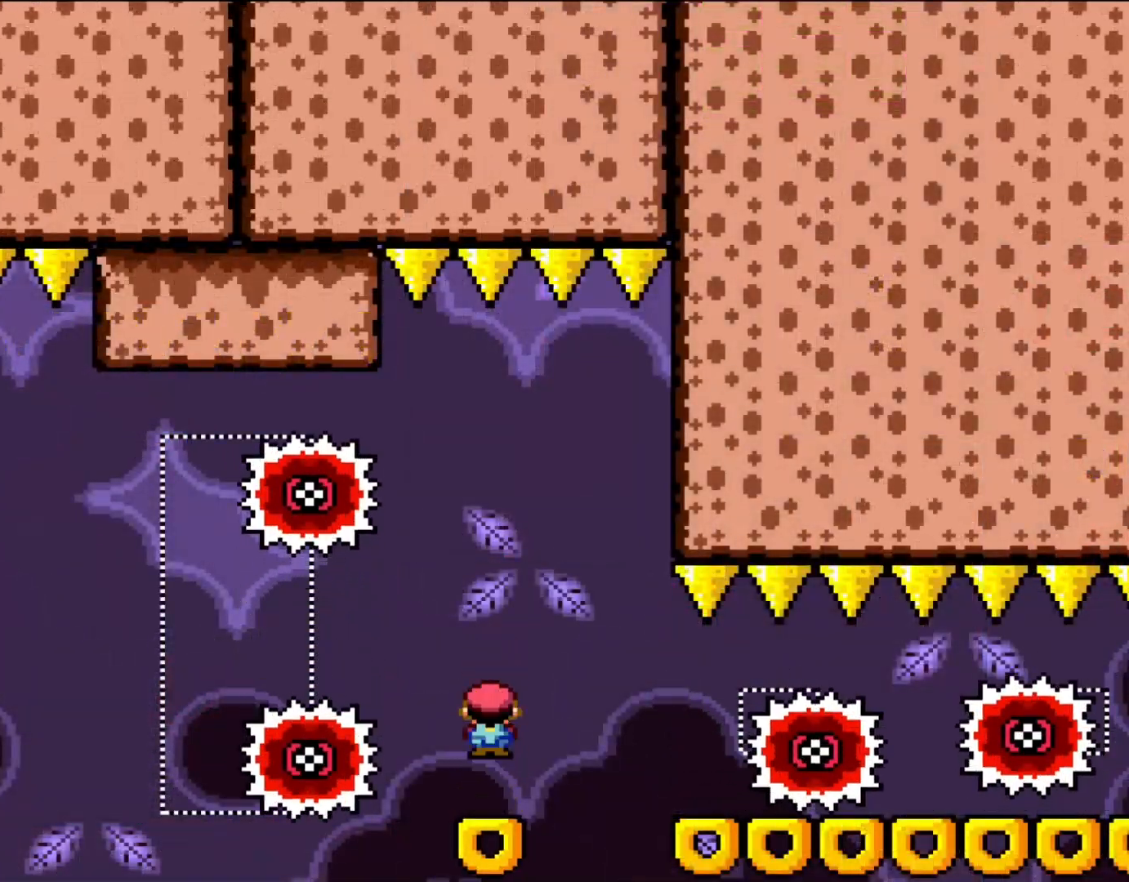
{"dt_ms": 500, "buttons": ["X"], "events": [[50, "A", "down"], [117, "A", "up"]]}
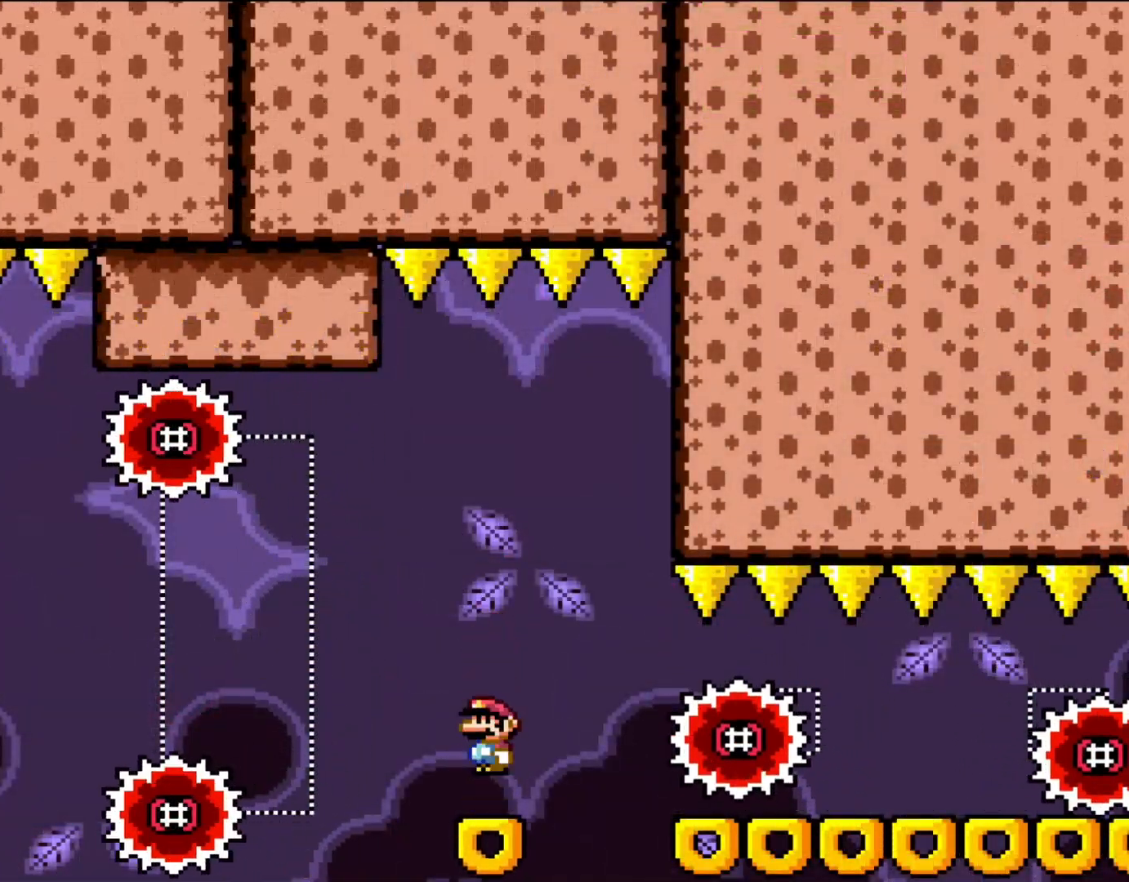
{"dt_ms": 500, "buttons": ["X"], "events": [[67, "A", "down"], [167, "A", "up"]]}
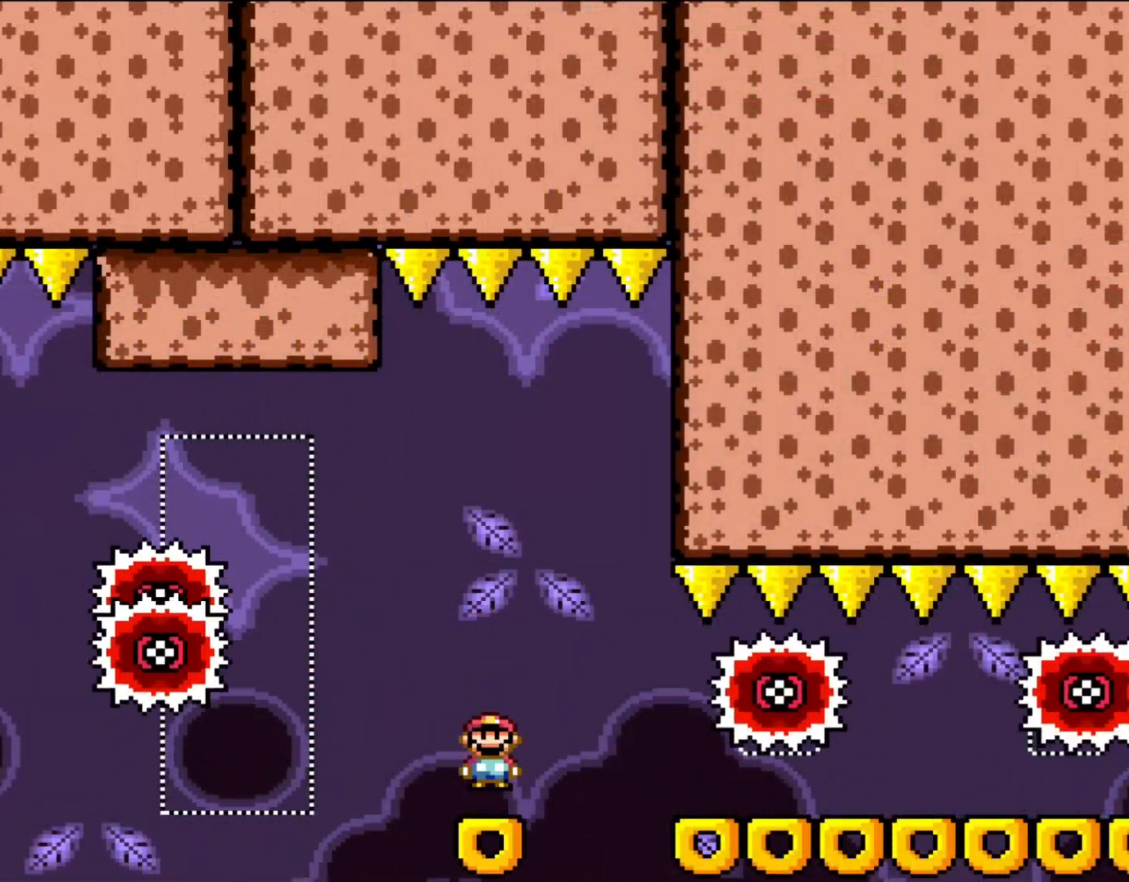
{"dt_ms": 500, "buttons": ["X"], "events": [[100, "A", "down"], [150, "A", "up"]]}
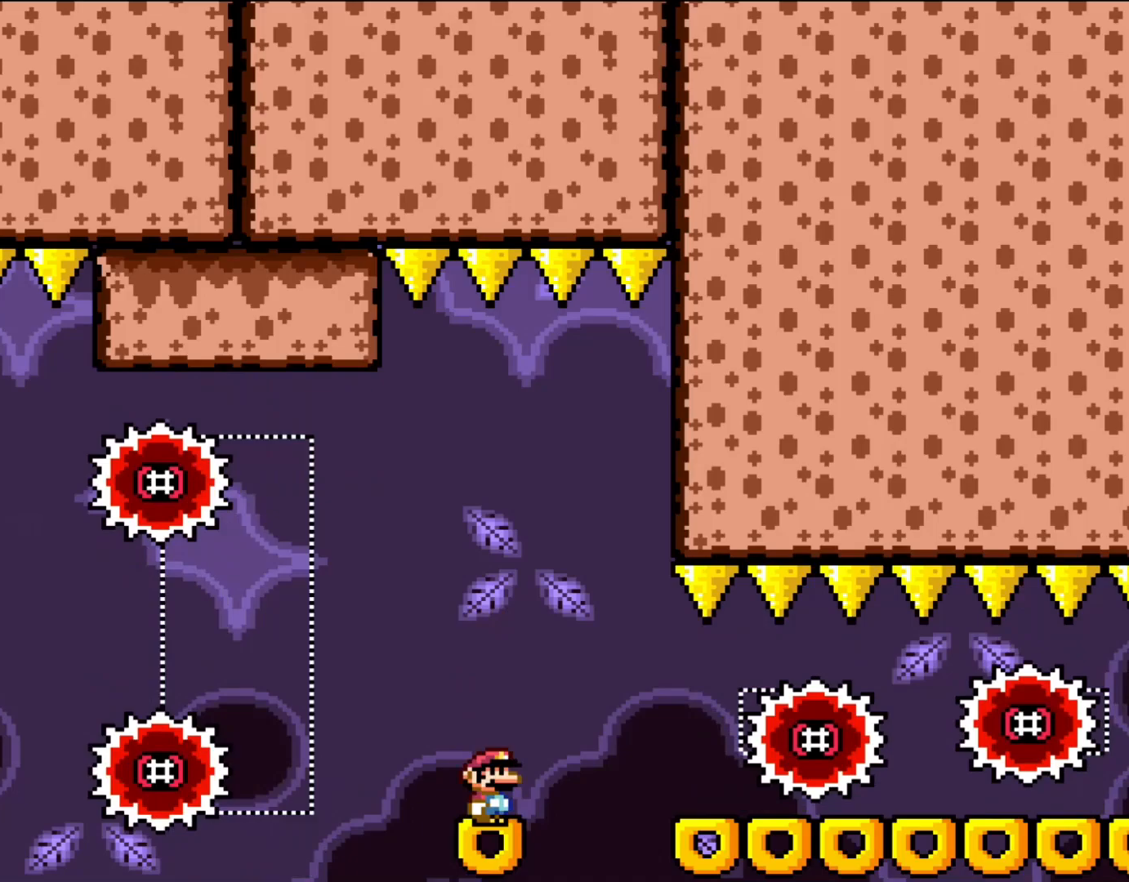
{"dt_ms": 500, "buttons": ["X"], "events": [[133, "A", "down"], [200, "A", "up"]]}
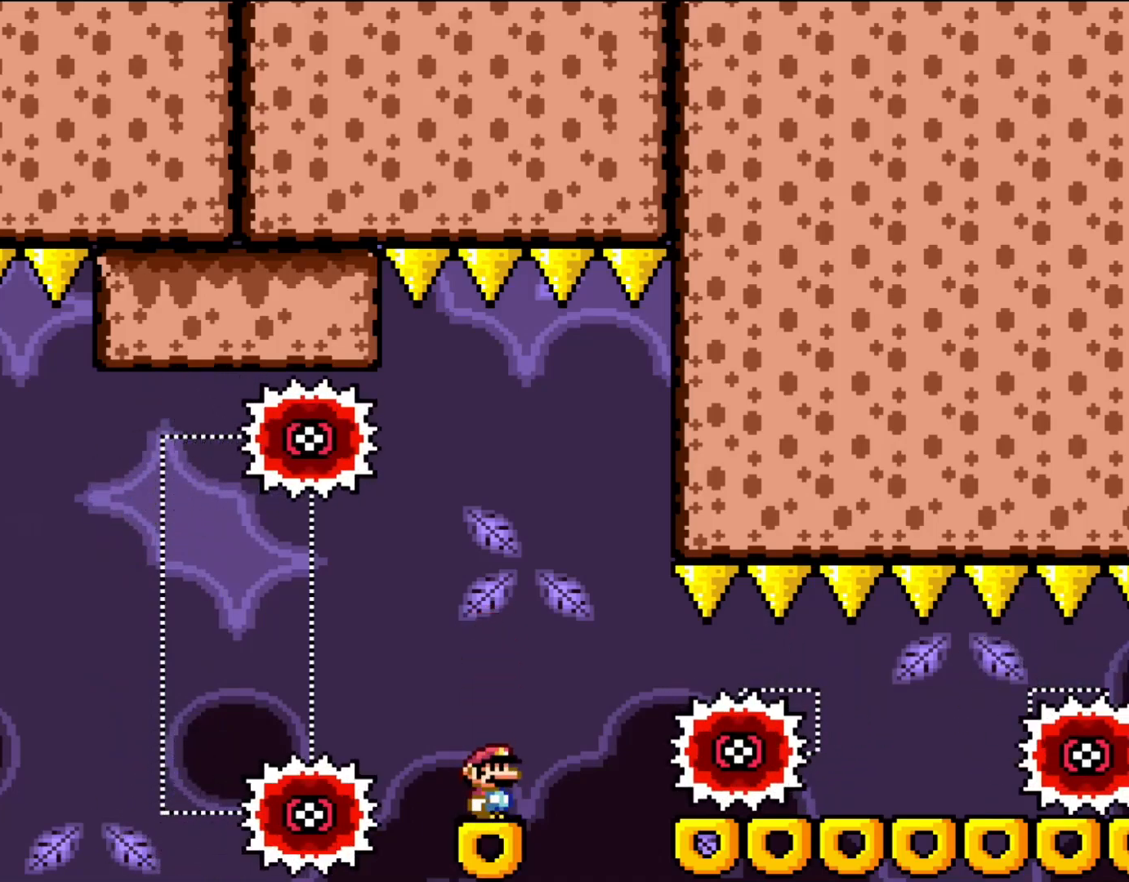
{"dt_ms": 500, "buttons": ["X"], "events": [[117, "A", "down"], [233, "A", "up"]]}
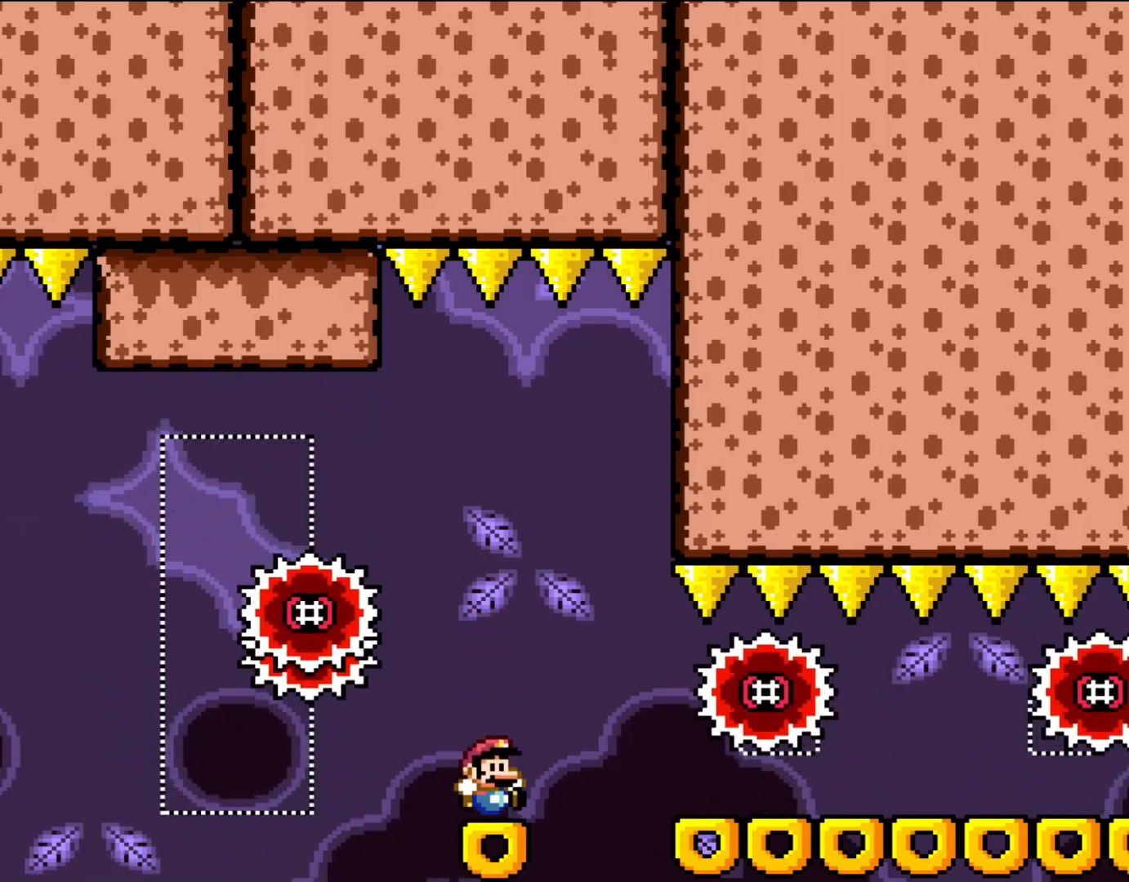
{"dt_ms": 500, "buttons": ["X"], "events": [[150, "A", "down"], [283, "A", "up"]]}
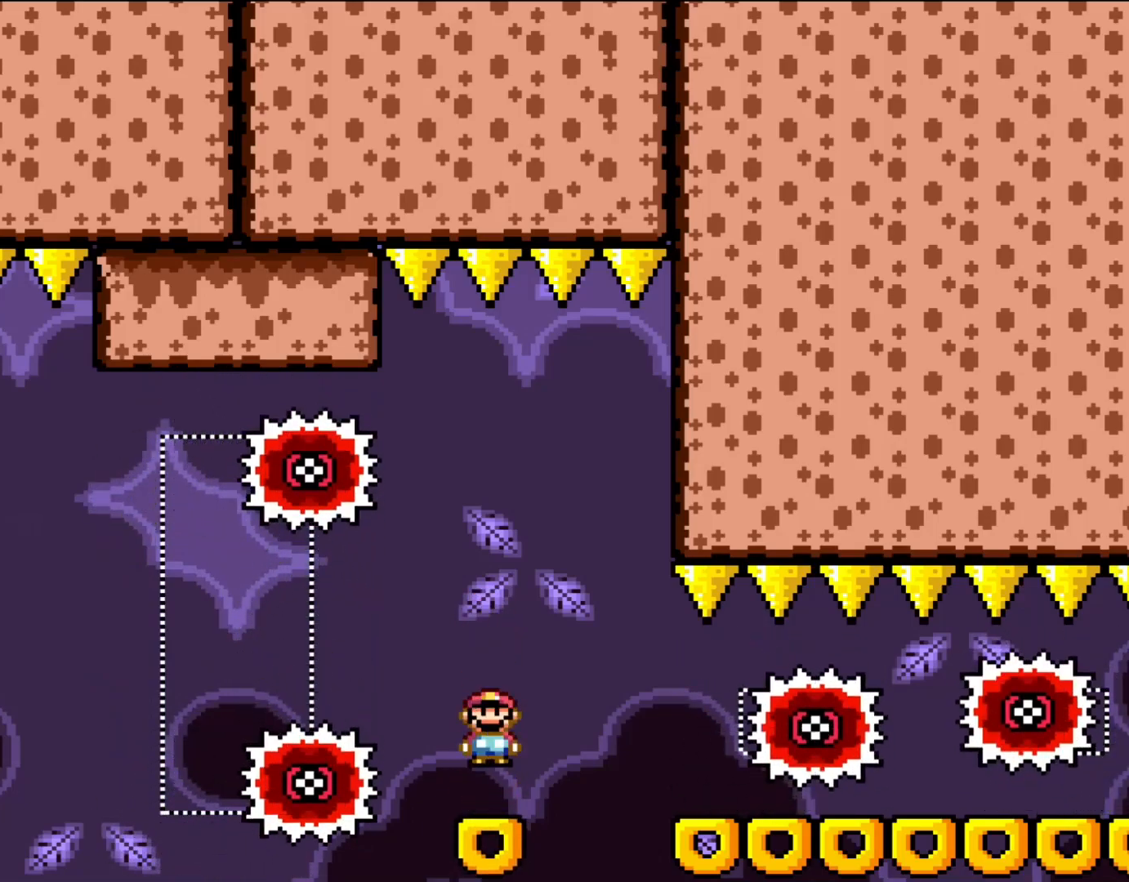
{"dt_ms": 500, "buttons": ["A", "X", "DPAD_RIGHT"], "events": [[233, "A", "down"], [300, "DPAD_RIGHT", "down"], [383, "A", "up"], [467, "A", "down"]]}
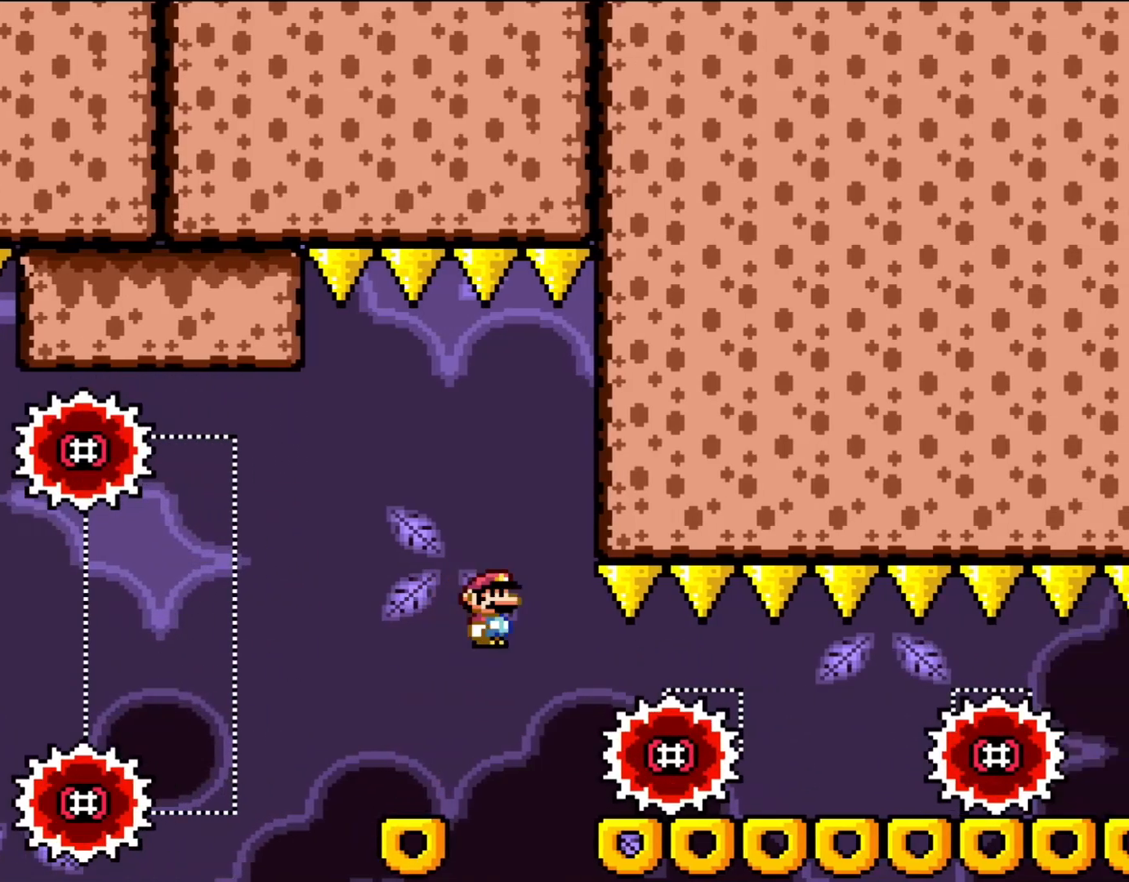
{"dt_ms": 500, "buttons": ["X", "DPAD_RIGHT"], "events": [[83, "DPAD_RIGHT", "up"], [300, "A", "up"], [350, "DPAD_RIGHT", "down"]]}
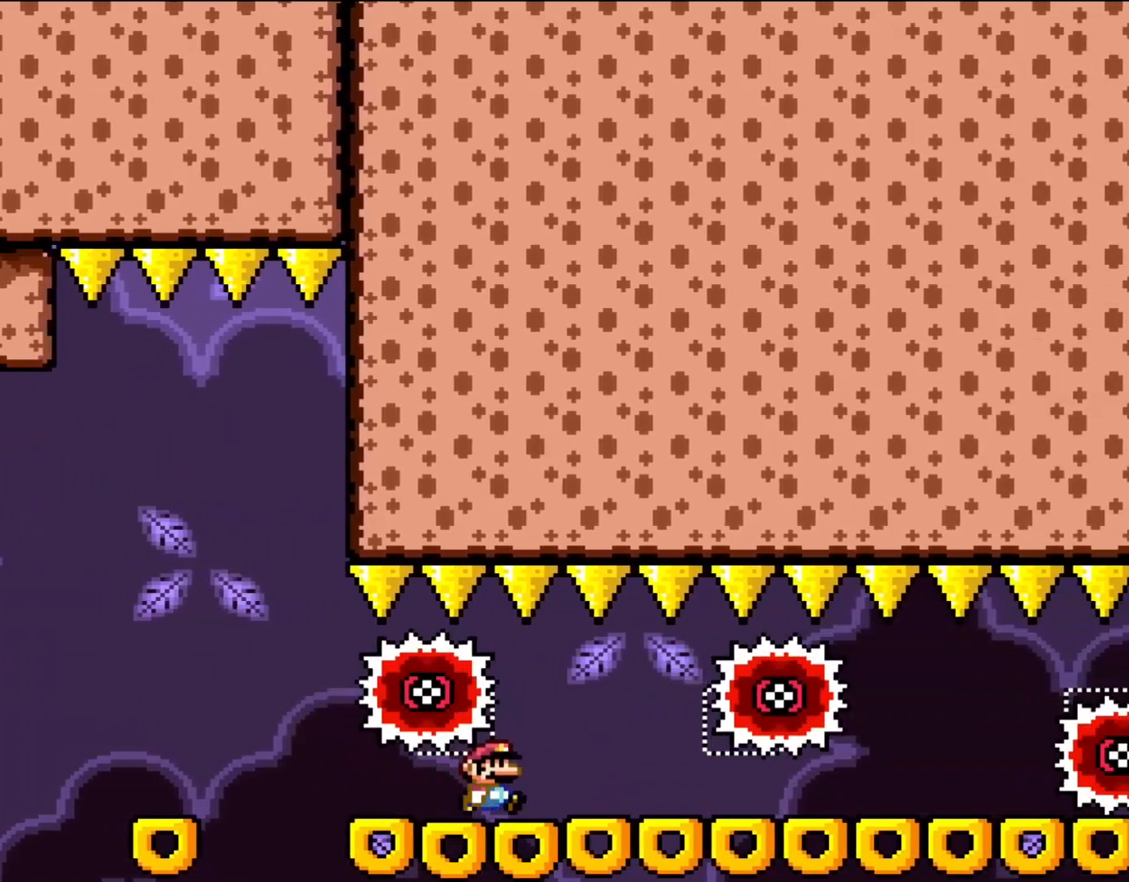
{"dt_ms": 500, "buttons": ["X", "DPAD_RIGHT"], "events": [[150, "DPAD_UP", "down"], [200, "DPAD_LEFT", "down"], [200, "DPAD_RIGHT", "up"], [233, "DPAD_UP", "up"], [300, "DPAD_UP", "down"], [317, "DPAD_LEFT", "up"], [317, "DPAD_RIGHT", "down"], [317, "DPAD_UP", "up"]]}
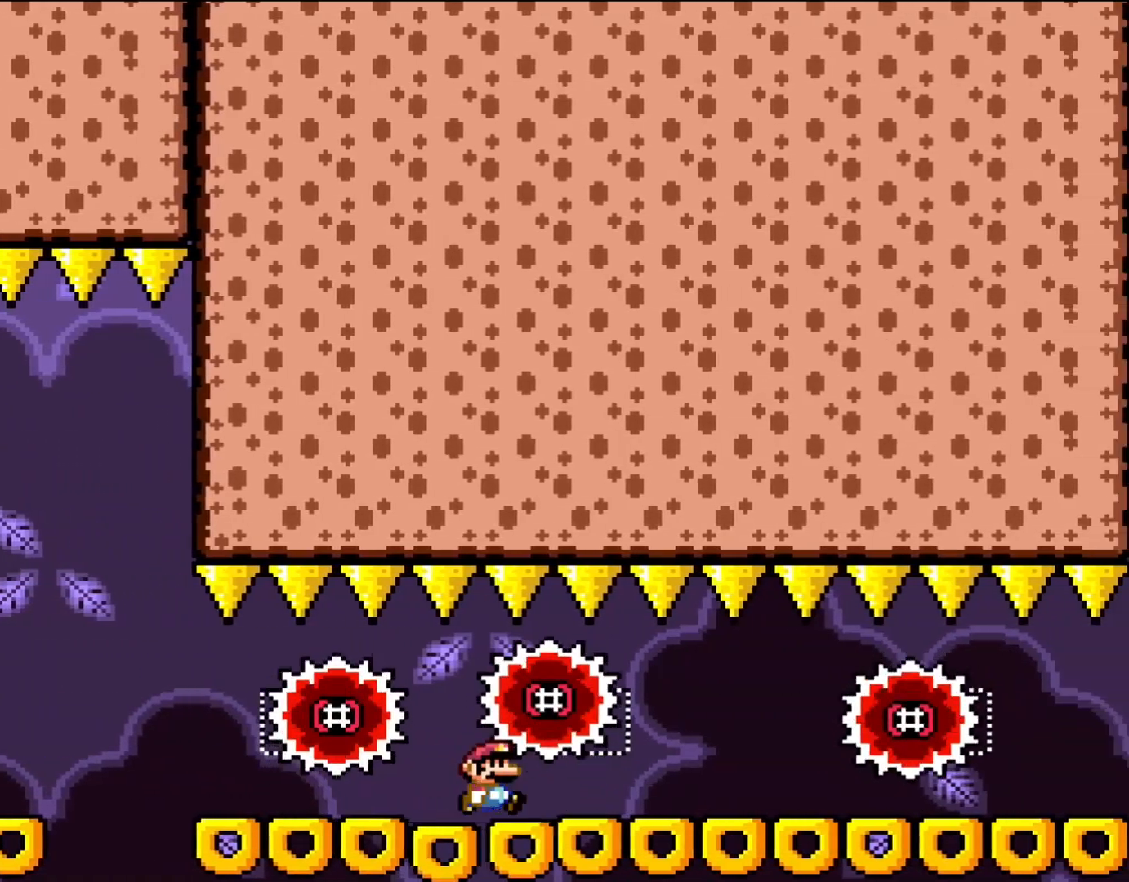
{"dt_ms": 500, "buttons": ["X", "DPAD_UP", "DPAD_RIGHT"], "events": [[500, "DPAD_UP", "down"]]}
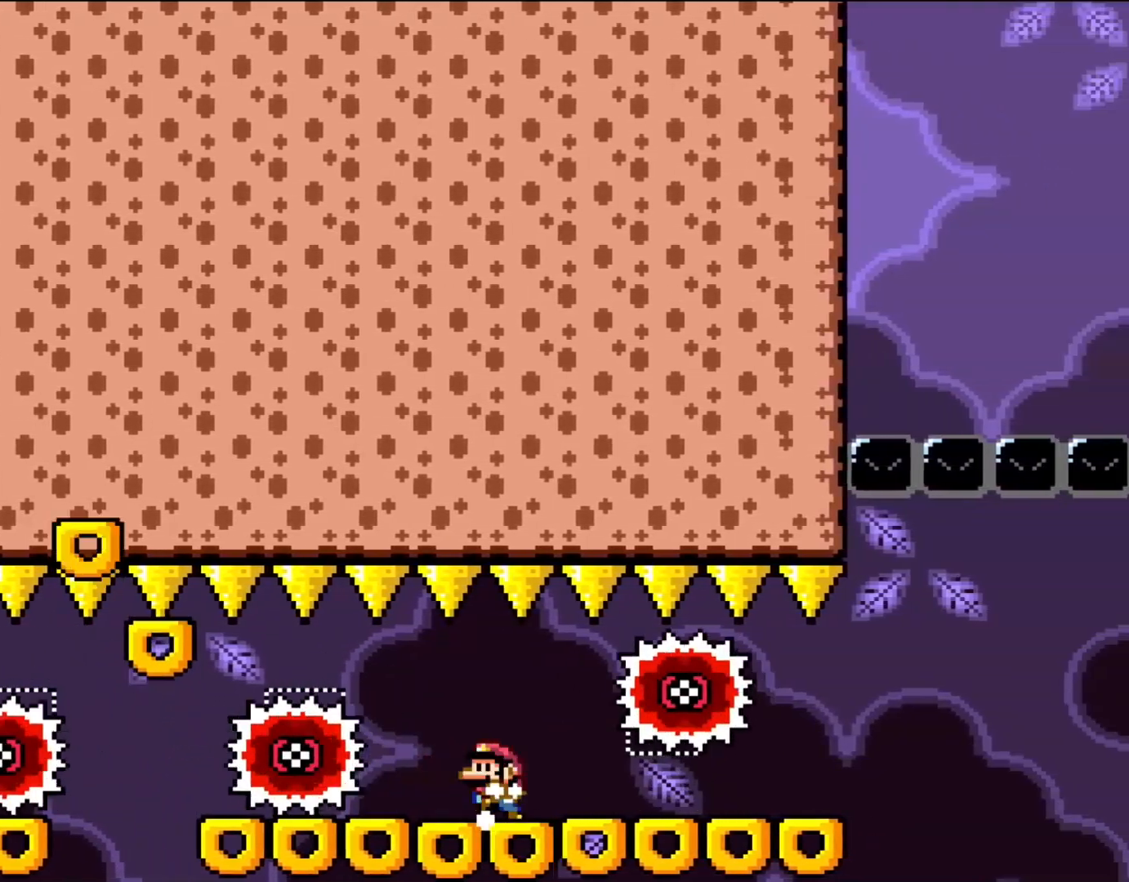
{"dt_ms": 500, "buttons": ["X", "DPAD_UP"], "events": [[67, "DPAD_LEFT", "down"], [67, "DPAD_RIGHT", "up"], [67, "DPAD_UP", "up"], [117, "DPAD_UP", "down"], [200, "DPAD_LEFT", "up"], [200, "DPAD_RIGHT", "down"], [200, "DPAD_UP", "up"], [383, "DPAD_UP", "down"], [417, "DPAD_RIGHT", "up"], [467, "DPAD_LEFT", "down"], [500, "DPAD_LEFT", "up"]]}